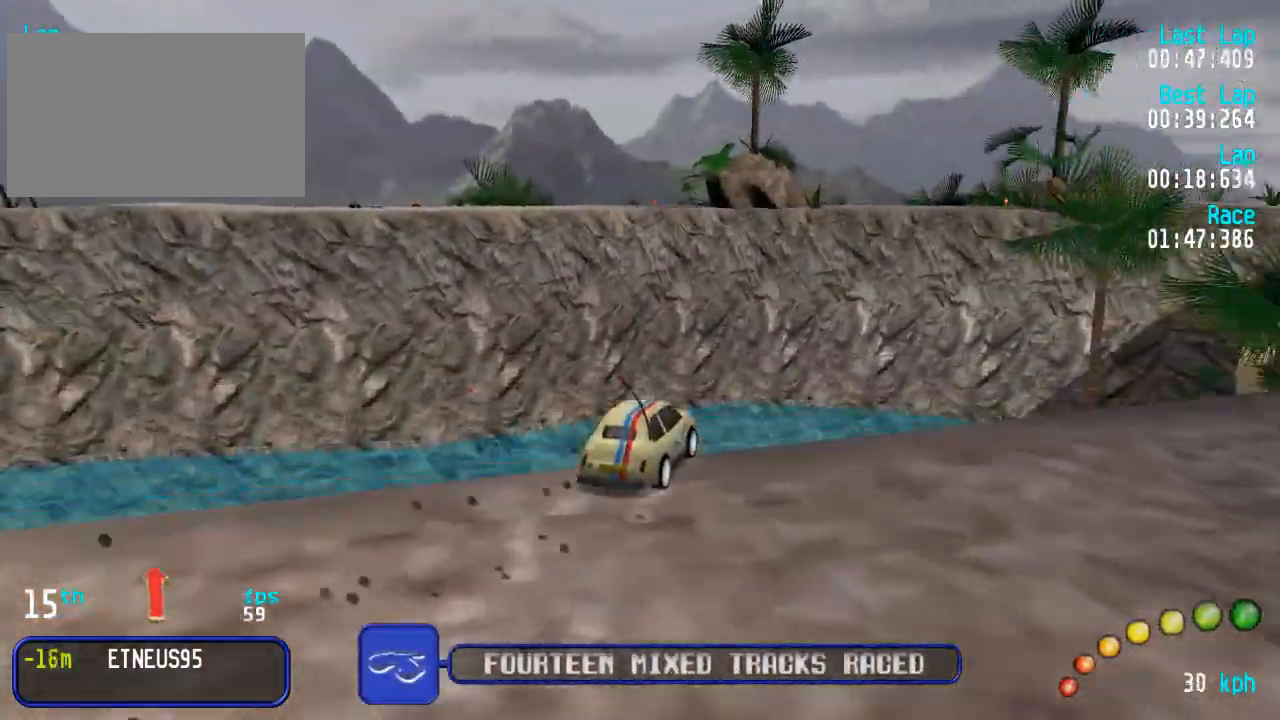
Gameplay with a controller (Xbox layout); each line is a JSON object with the inputs held at the frame after it. "events" lists button and stick changes between this image and that frame as [ms after this image, input, new state], when the widget could be followed in between.
{"buttons": ["A"], "left_stick": "center", "right_stick": "center", "events": []}
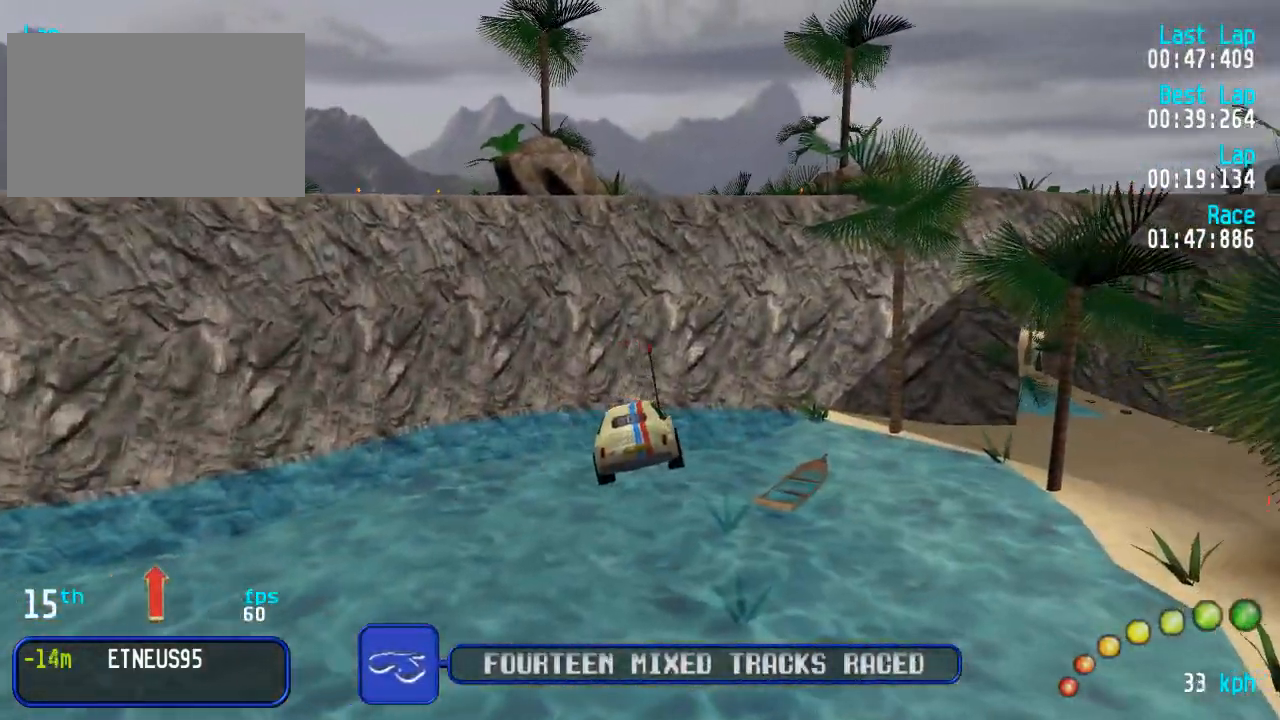
{"buttons": [], "left_stick": "center", "right_stick": "center"}
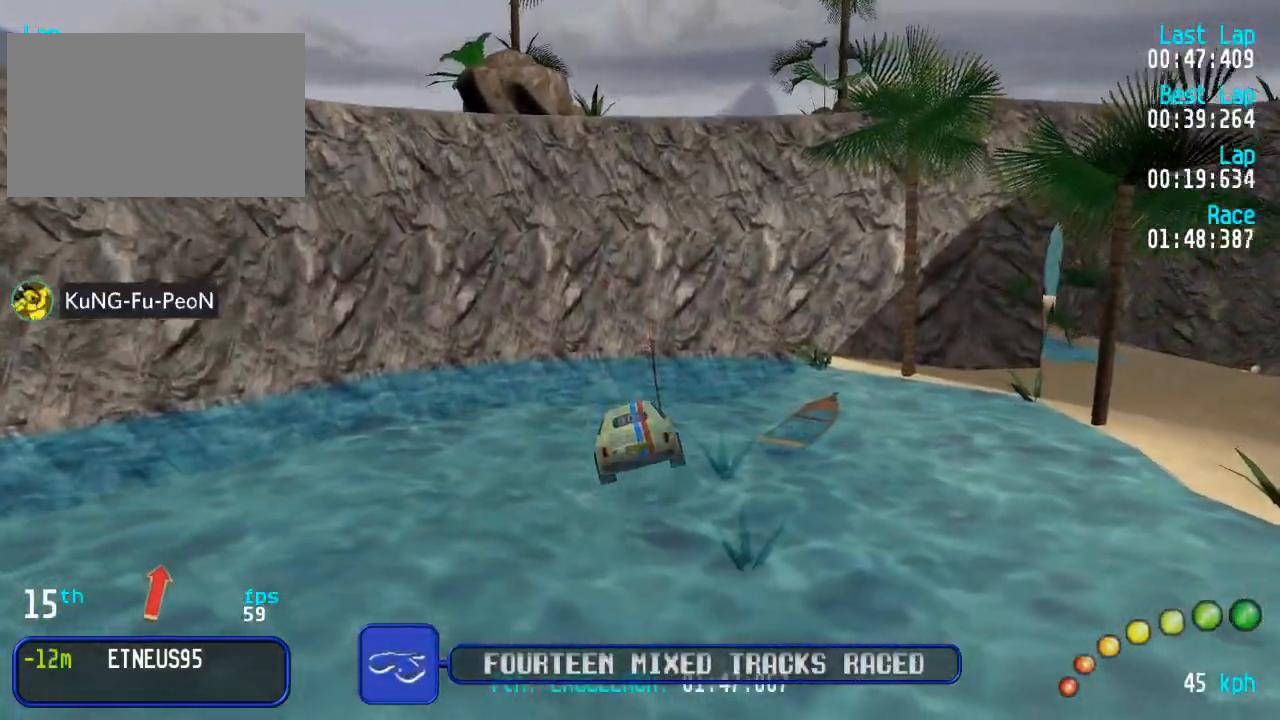
{"buttons": ["A"], "left_stick": "center", "right_stick": "center", "events": [[33, "A", "down"]]}
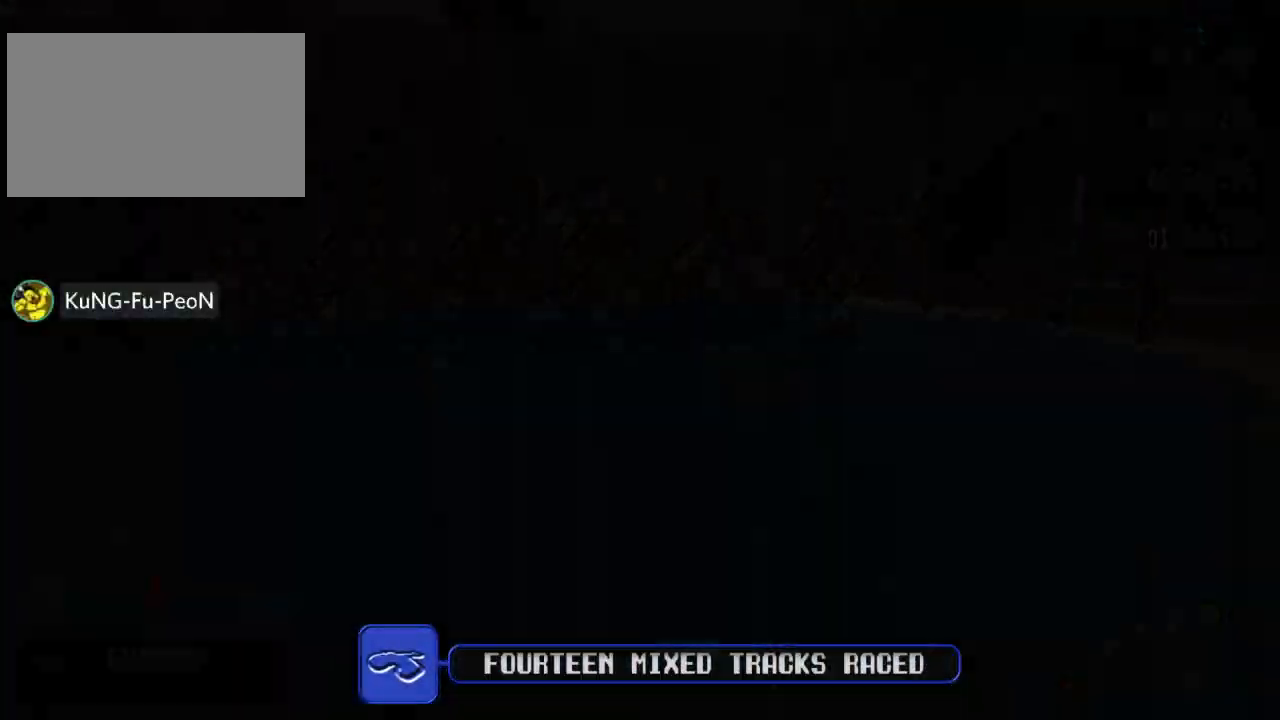
{"buttons": ["A"], "left_stick": "center", "right_stick": "center", "events": []}
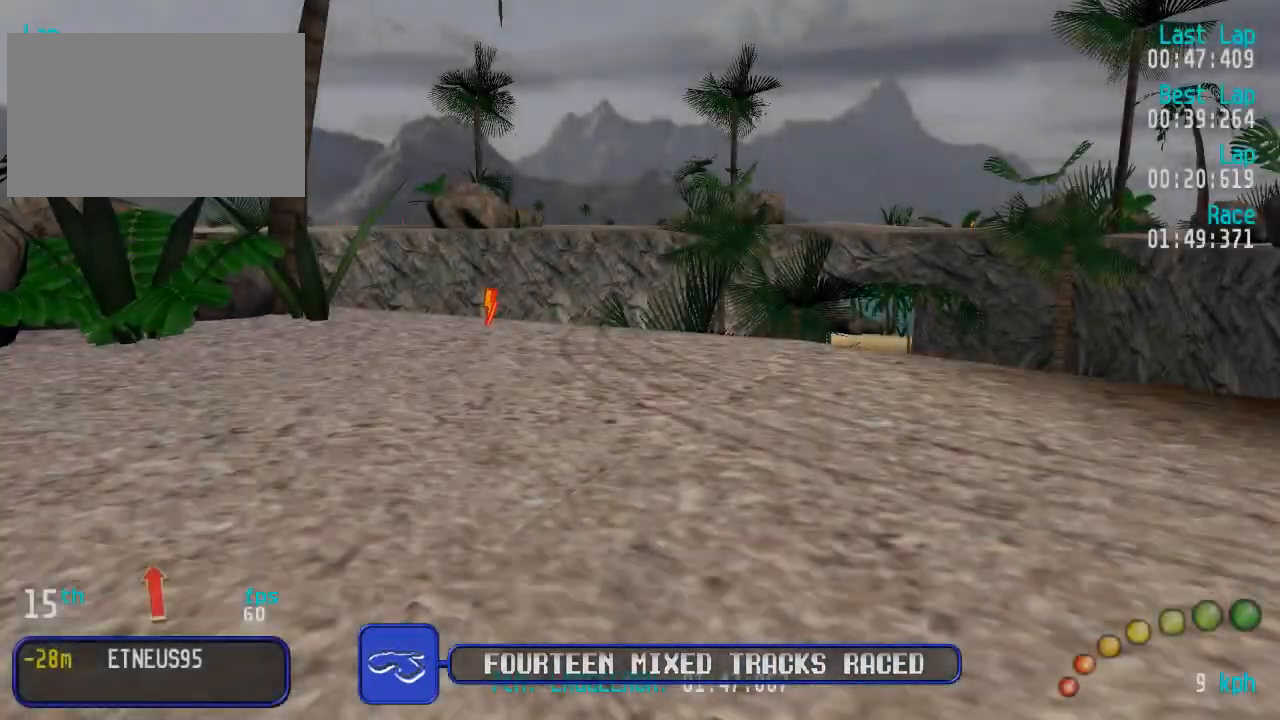
{"buttons": ["A", "DPAD_UP", "DPAD_RIGHT"], "left_stick": "center", "right_stick": "center", "events": [[217, "DPAD_DOWN", "down"], [217, "DPAD_RIGHT", "down"], [250, "DPAD_UP", "down"], [500, "DPAD_DOWN", "up"]]}
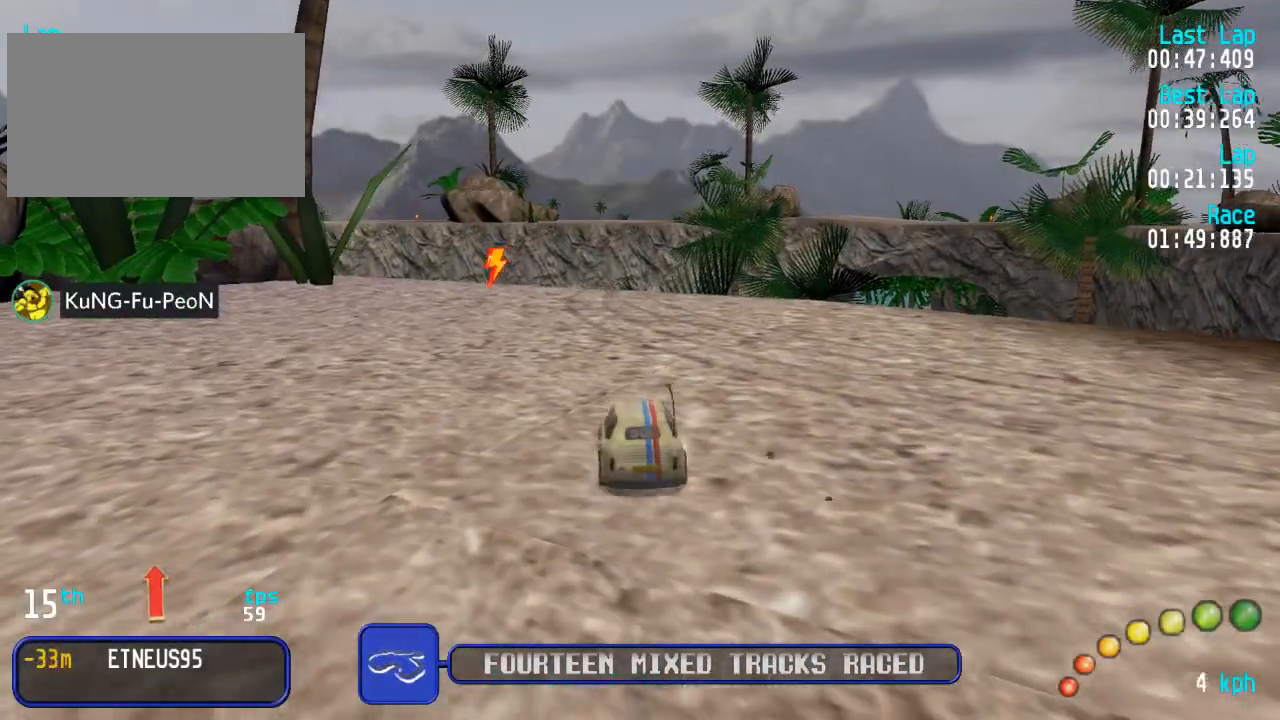
{"buttons": ["A"], "left_stick": "center", "right_stick": "center", "events": [[17, "DPAD_RIGHT", "up"], [17, "DPAD_UP", "up"], [133, "DPAD_RIGHT", "down"], [250, "DPAD_RIGHT", "up"], [300, "DPAD_RIGHT", "down"], [317, "DPAD_DOWN", "down"], [350, "DPAD_UP", "down"], [417, "DPAD_DOWN", "up"], [433, "DPAD_RIGHT", "up"], [433, "DPAD_UP", "up"]]}
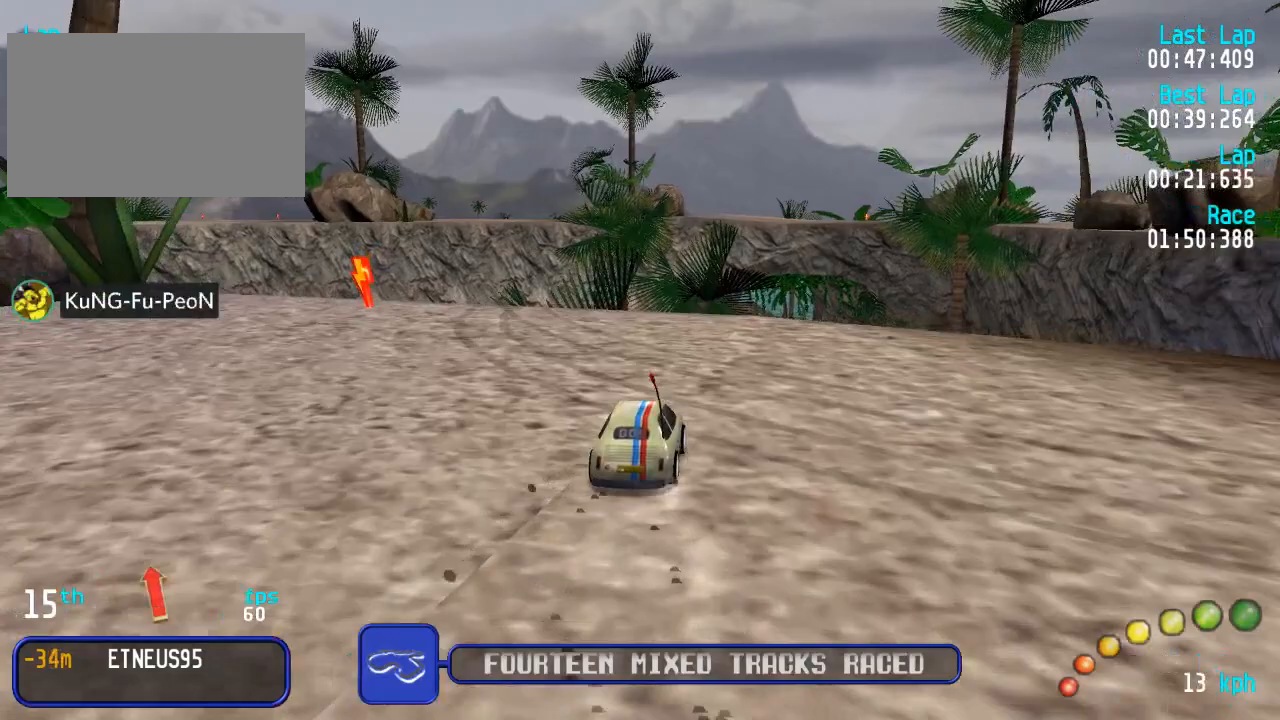
{"buttons": ["A"], "left_stick": "center", "right_stick": "center"}
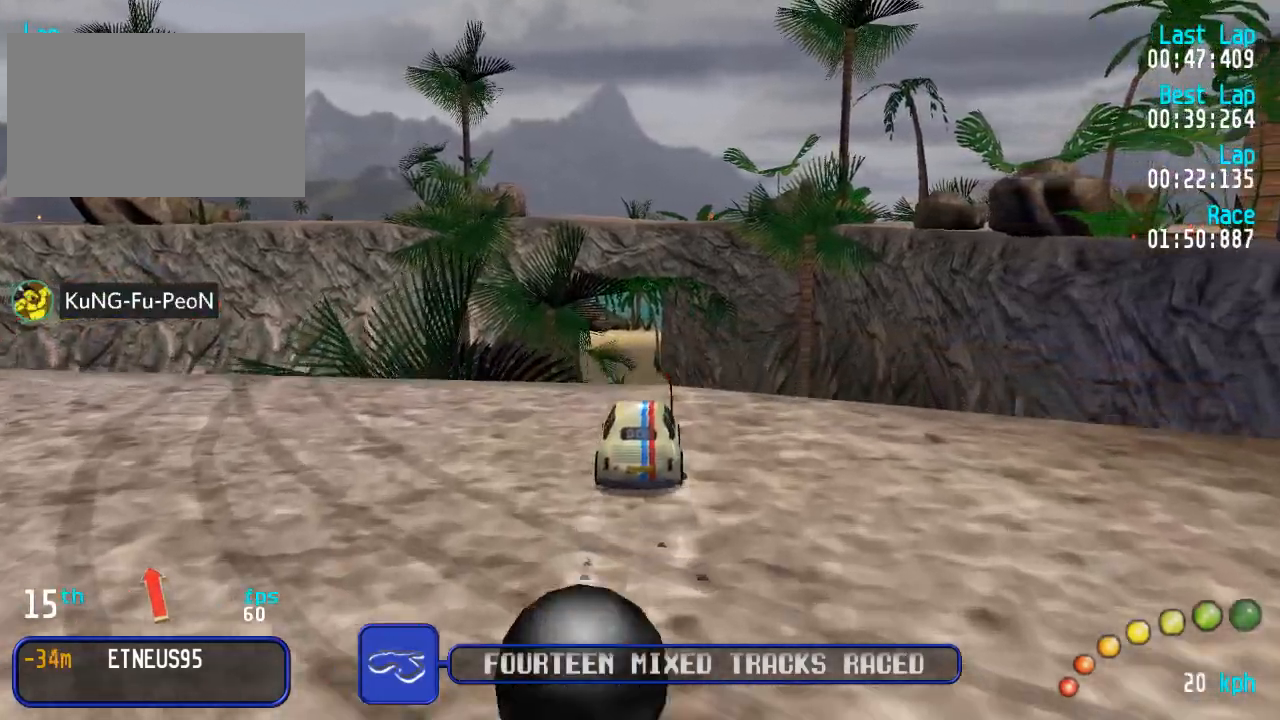
{"buttons": ["A"], "left_stick": "center", "right_stick": "center", "events": []}